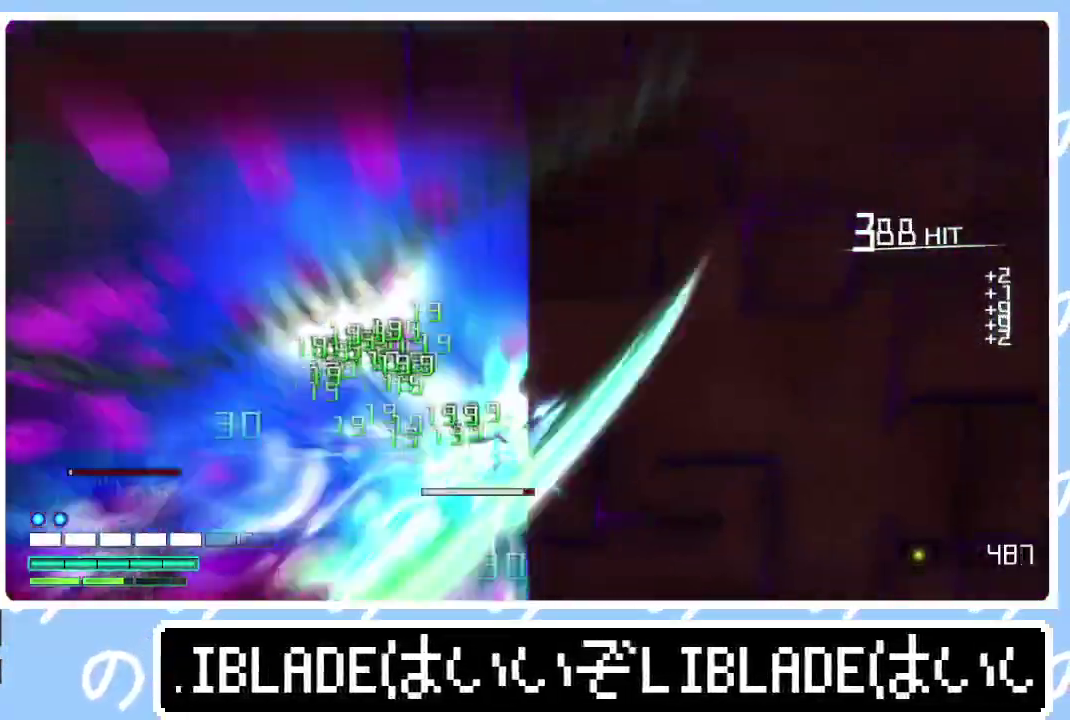
Gameplay with a controller (PlayStation layout); each line is a JSON object with the inputs held at the frame after it. "events" lists button and stick changes between this image and that frame as [ms after this image, input, new state], when the widget could be followed in between.
{"buttons": [], "left_stick": "down-left", "right_stick": "down-right", "events": [[67, "right_stick", "center"], [117, "right_stick", "down-left"], [267, "right_stick", "down"], [283, "L2", "up"], [367, "left_stick", "down"], [467, "right_stick", "down-right"], [483, "left_stick", "down-left"]]}
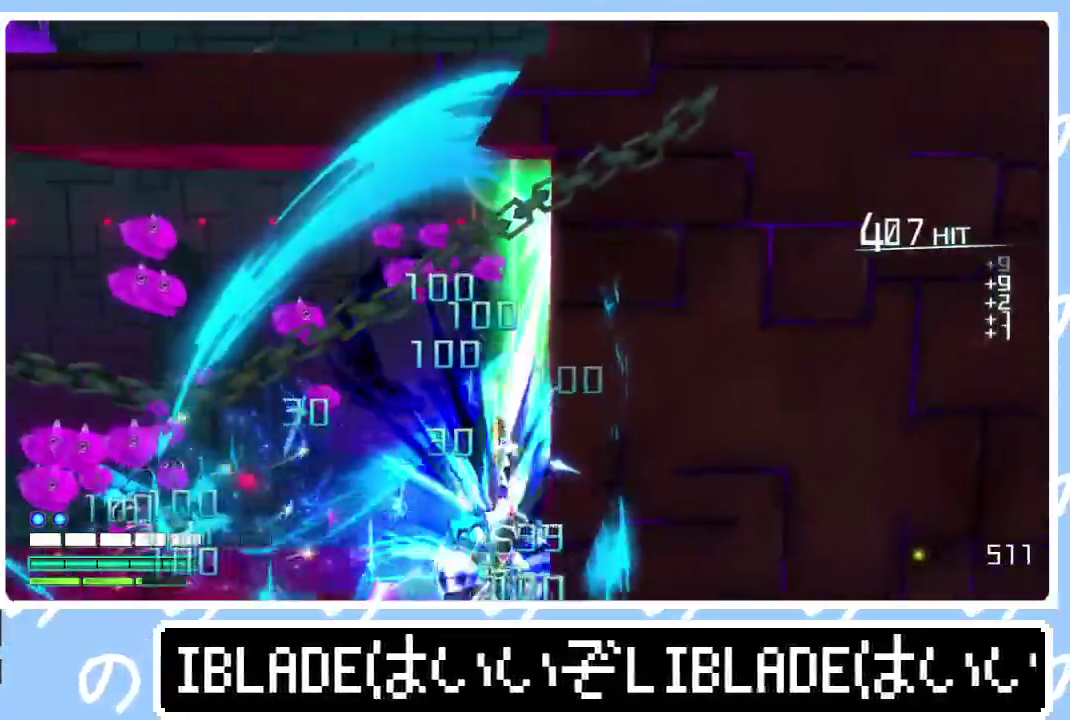
{"buttons": [], "left_stick": "down-left", "right_stick": "down", "events": [[217, "right_stick", "down-left"], [433, "right_stick", "down"]]}
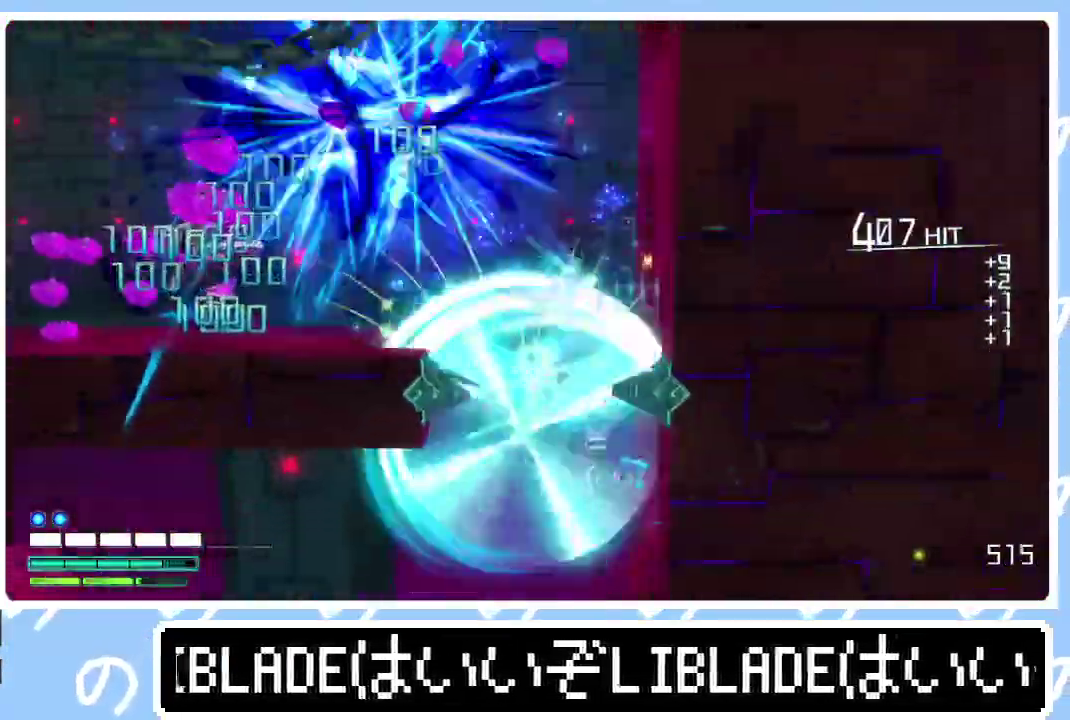
{"buttons": [], "left_stick": "left", "right_stick": "center"}
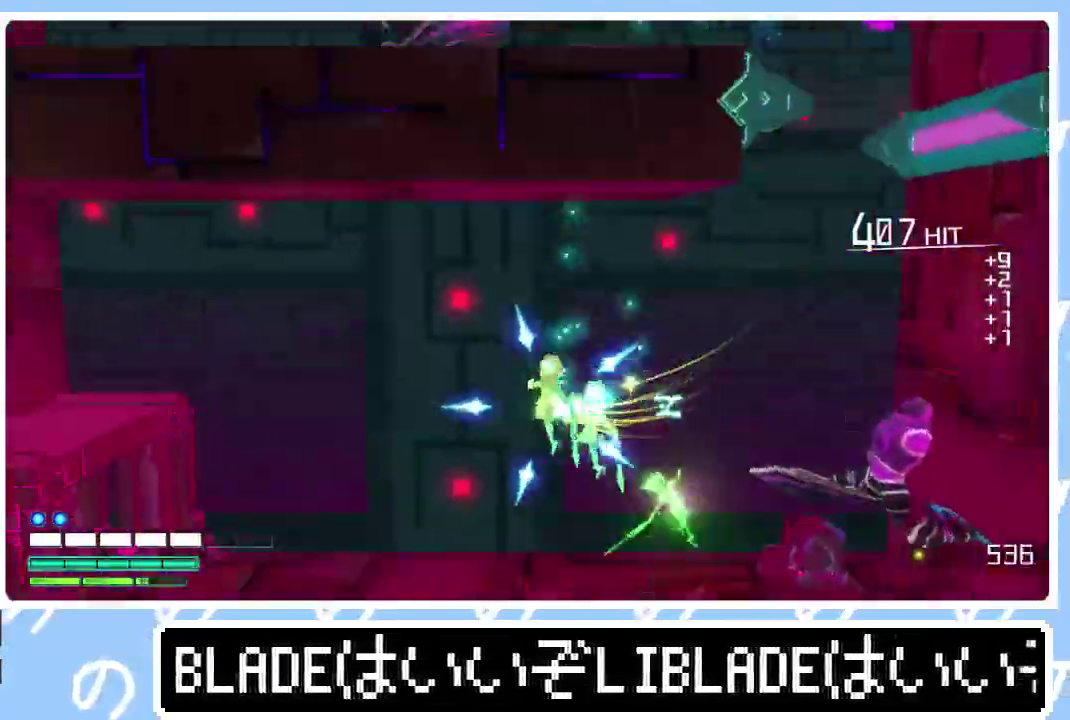
{"buttons": ["R1"], "left_stick": "left", "right_stick": "left", "events": [[250, "right_stick", "down-left"], [283, "R1", "down"], [300, "right_stick", "left"]]}
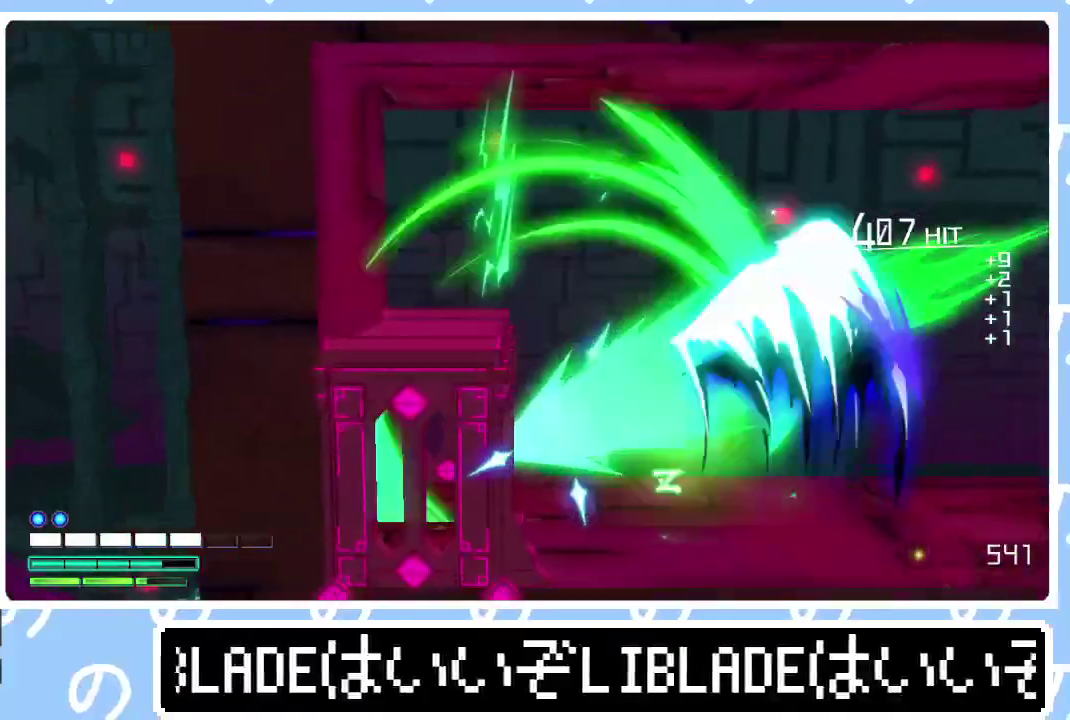
{"buttons": ["R1"], "left_stick": "left", "right_stick": "left", "events": []}
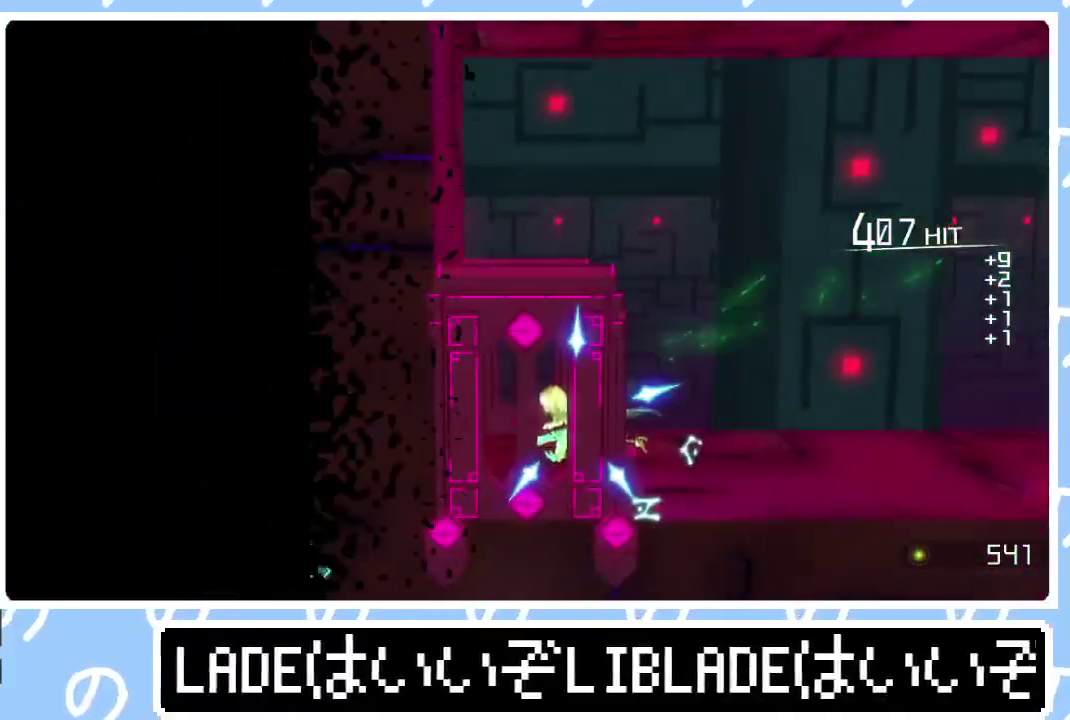
{"buttons": [], "left_stick": "right", "right_stick": "up-right", "events": [[67, "R1", "up"], [67, "left_stick", "center"], [117, "right_stick", "center"], [167, "left_stick", "right"], [217, "right_stick", "down-left"], [267, "L1", "down"], [300, "right_stick", "up-right"], [333, "L1", "up"], [383, "L1", "down"], [383, "right_stick", "down-left"], [467, "L1", "up"], [483, "right_stick", "up-right"]]}
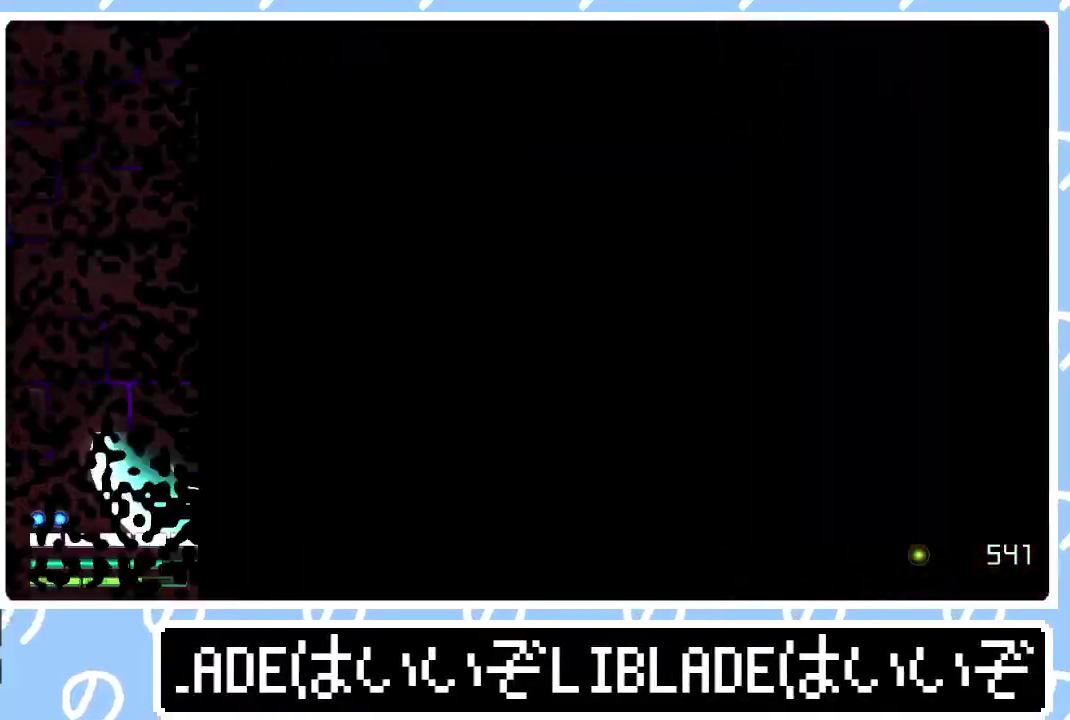
{"buttons": [], "left_stick": "right", "right_stick": "up-right", "events": [[17, "L1", "down"], [50, "right_stick", "down-left"], [100, "L1", "up"], [150, "L1", "down"], [200, "right_stick", "left"], [250, "L1", "up"], [333, "L1", "down"], [433, "L1", "up"], [483, "right_stick", "up-right"]]}
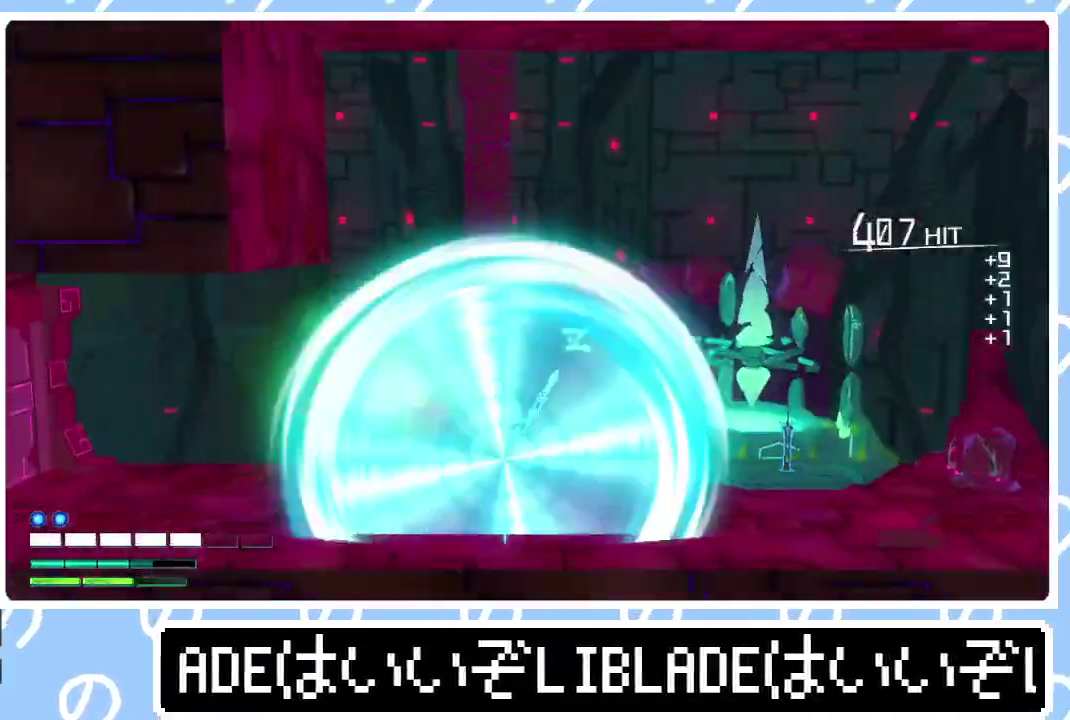
{"buttons": [], "left_stick": "right", "right_stick": "center"}
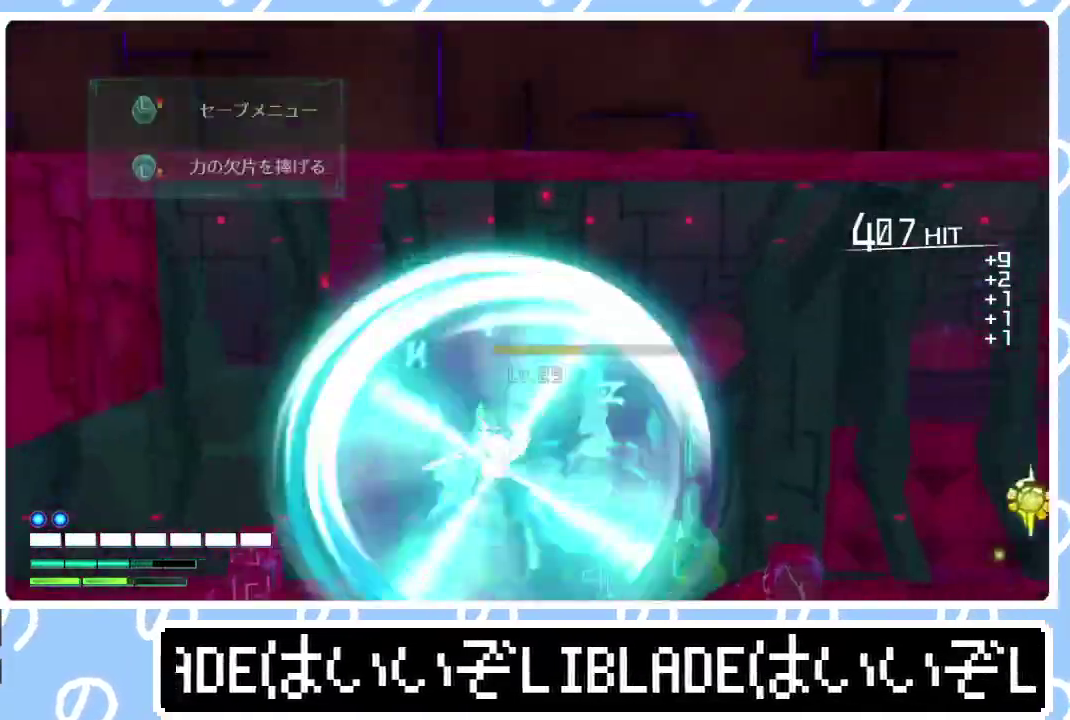
{"buttons": ["L1"], "left_stick": "right", "right_stick": "left", "events": [[17, "right_stick", "down-left"], [83, "right_stick", "down-right"], [167, "right_stick", "down-left"], [233, "right_stick", "down-right"], [317, "right_stick", "down-left"], [400, "right_stick", "down-right"], [417, "L1", "down"], [483, "right_stick", "left"]]}
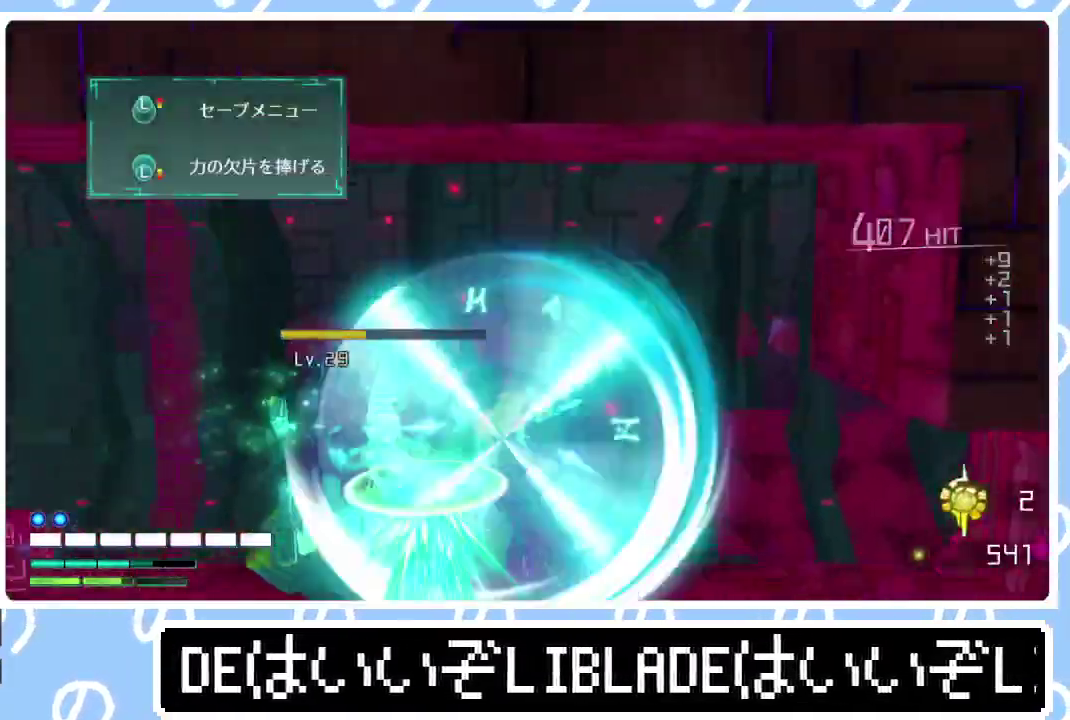
{"buttons": [], "left_stick": "right", "right_stick": "down-left", "events": [[17, "L1", "up"], [217, "right_stick", "down-right"], [317, "right_stick", "down"], [367, "right_stick", "down-right"], [417, "right_stick", "center"], [467, "right_stick", "down-left"]]}
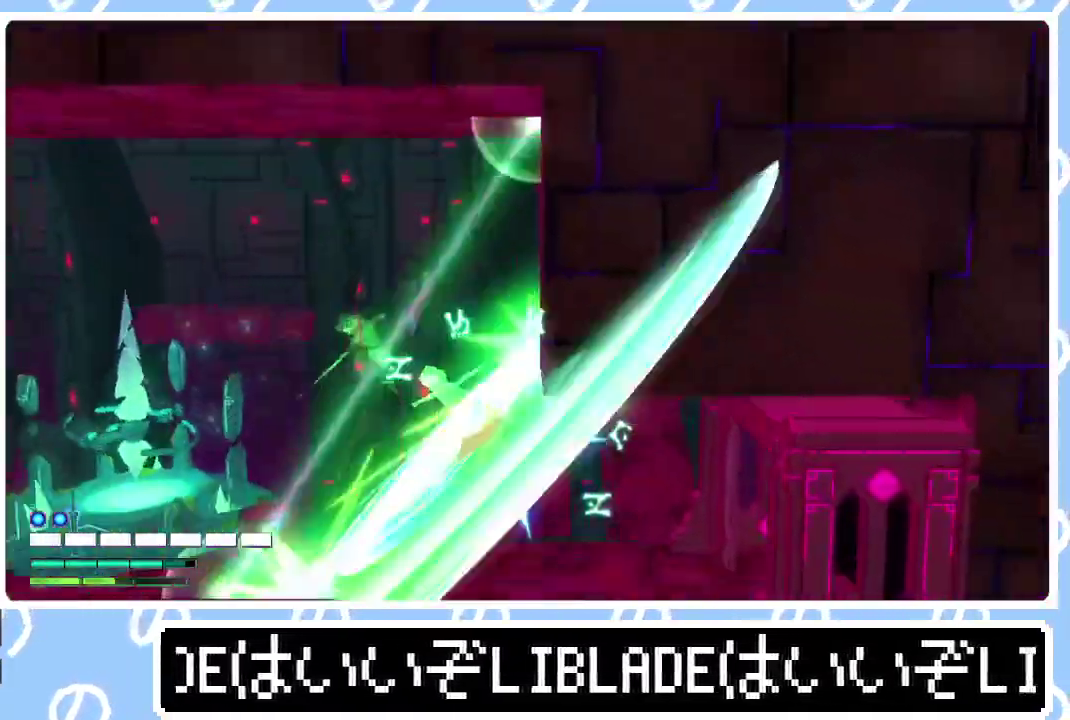
{"buttons": [], "left_stick": "right", "right_stick": "center", "events": [[17, "right_stick", "down-right"], [117, "right_stick", "down"], [250, "right_stick", "center"], [317, "R1", "down"], [333, "right_stick", "right"], [400, "right_stick", "down-right"], [467, "R1", "up"], [500, "right_stick", "center"]]}
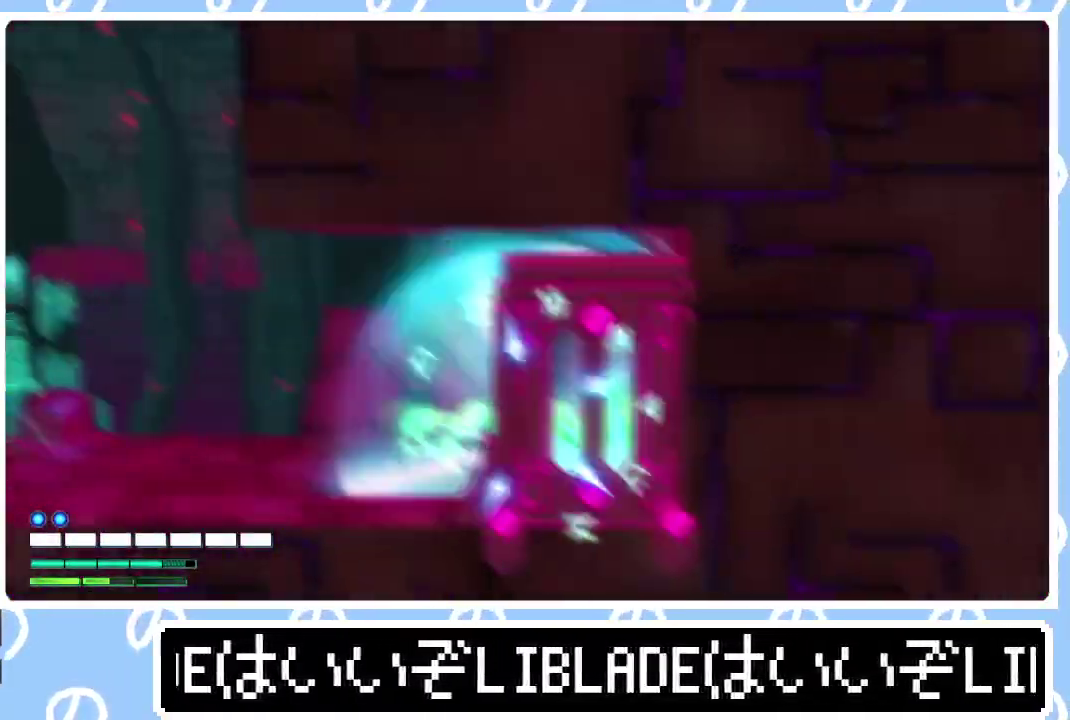
{"buttons": [], "left_stick": "right", "right_stick": "down", "events": [[467, "right_stick", "down"]]}